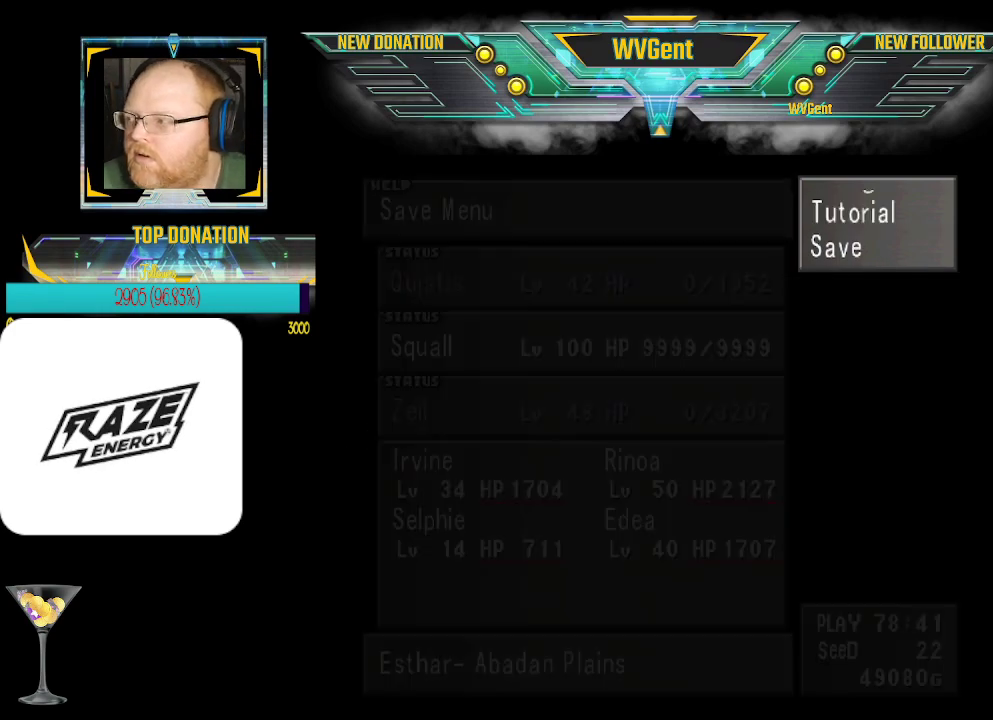
Gameplay with a controller (PlayStation layout); each line is a JSON object with the inputs held at the frame after it. "events" lists button and stick changes between this image and that frame as [ms after this image, input, new state], when the widget could be followed in between. Not read: right_stick.
{"buttons": [], "left_stick": "center", "events": [[300, "left_stick", "down"], [433, "left_stick", "center"]]}
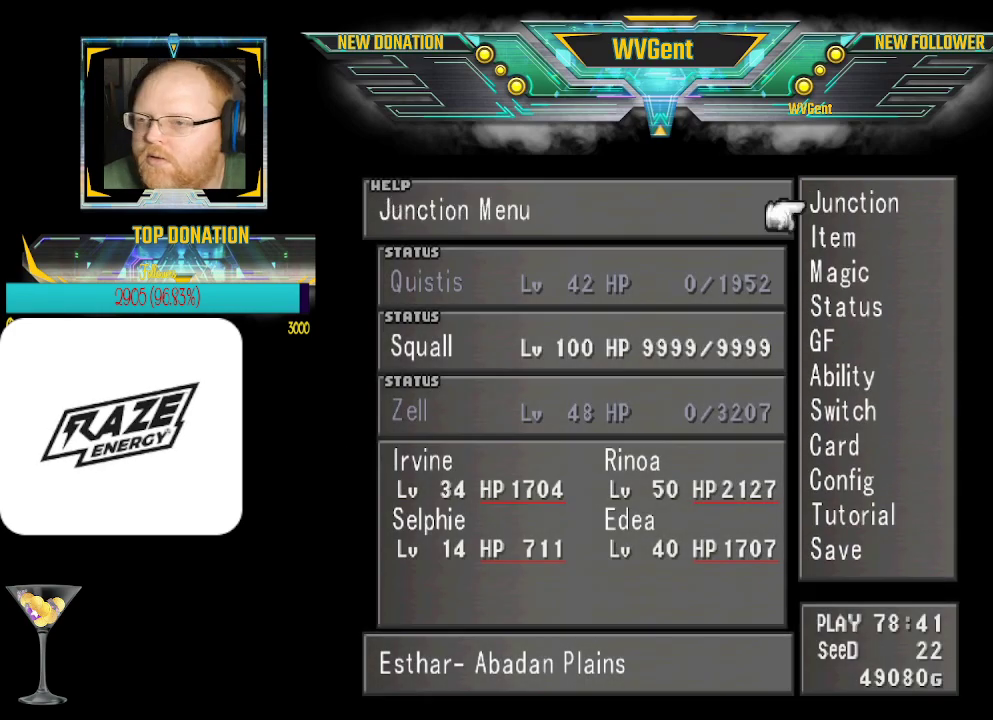
{"buttons": [], "left_stick": "center", "events": [[67, "left_stick", "down"], [200, "left_stick", "center"], [233, "CROSS", "down"], [333, "CROSS", "up"]]}
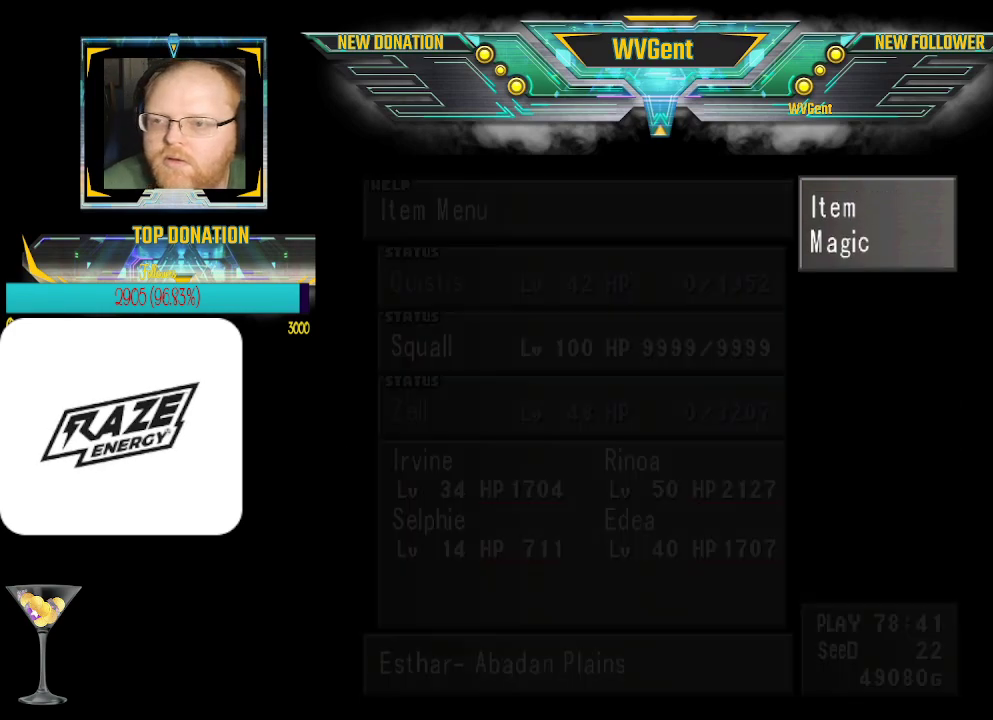
{"buttons": [], "left_stick": "left", "events": [[367, "left_stick", "left"]]}
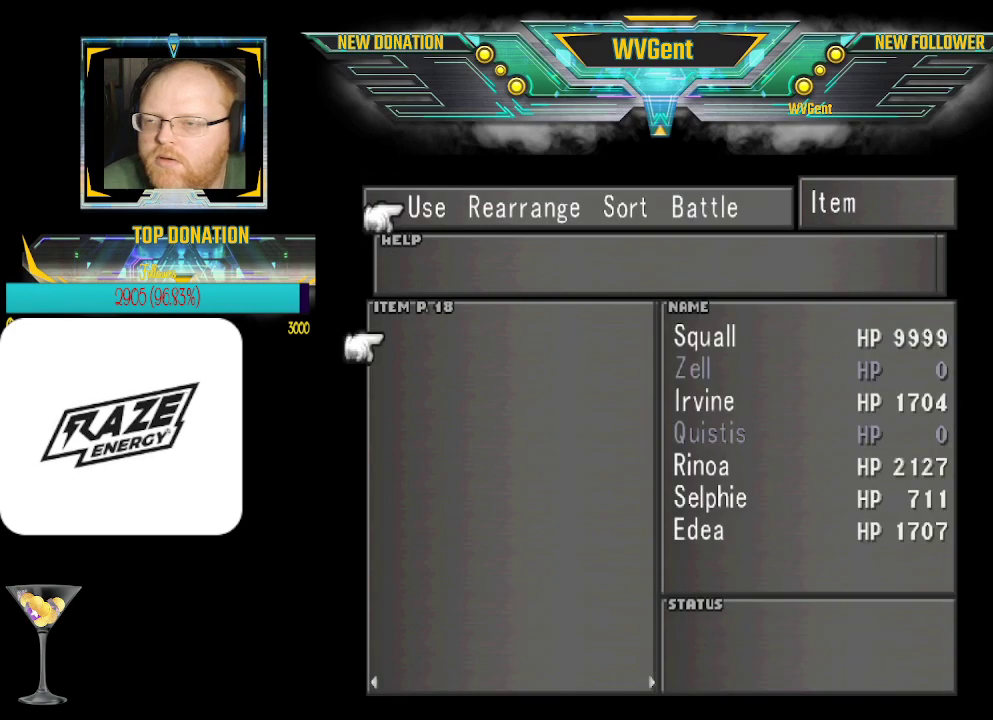
{"buttons": [], "left_stick": "left", "events": [[33, "left_stick", "center"], [200, "left_stick", "left"], [367, "left_stick", "center"], [433, "left_stick", "left"]]}
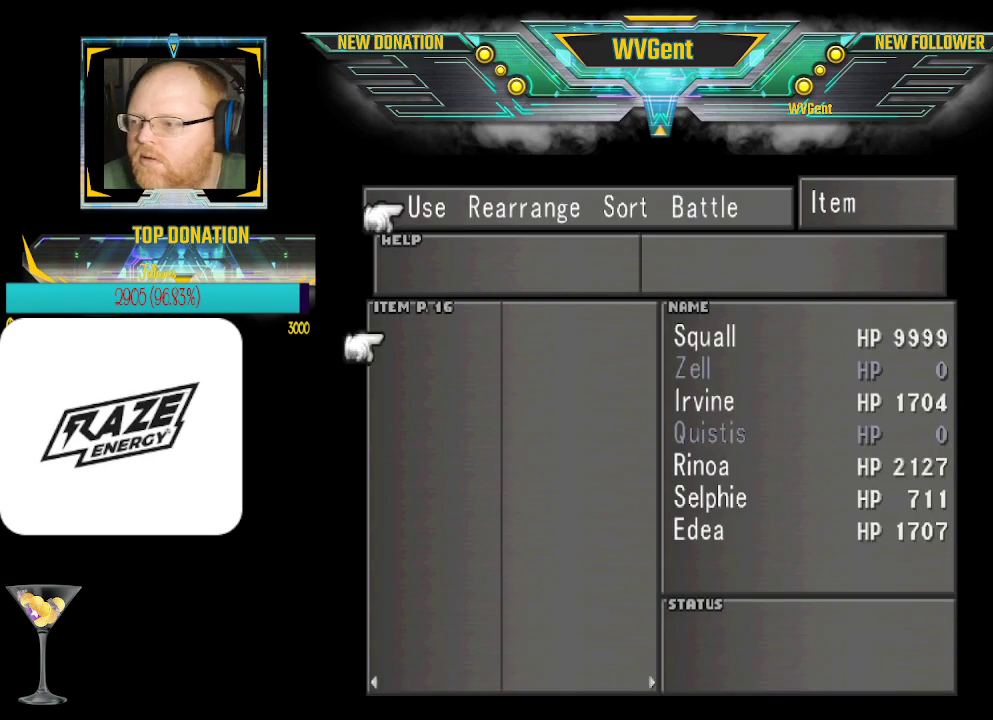
{"buttons": [], "left_stick": "center", "events": [[133, "left_stick", "center"], [200, "left_stick", "left"], [367, "left_stick", "center"]]}
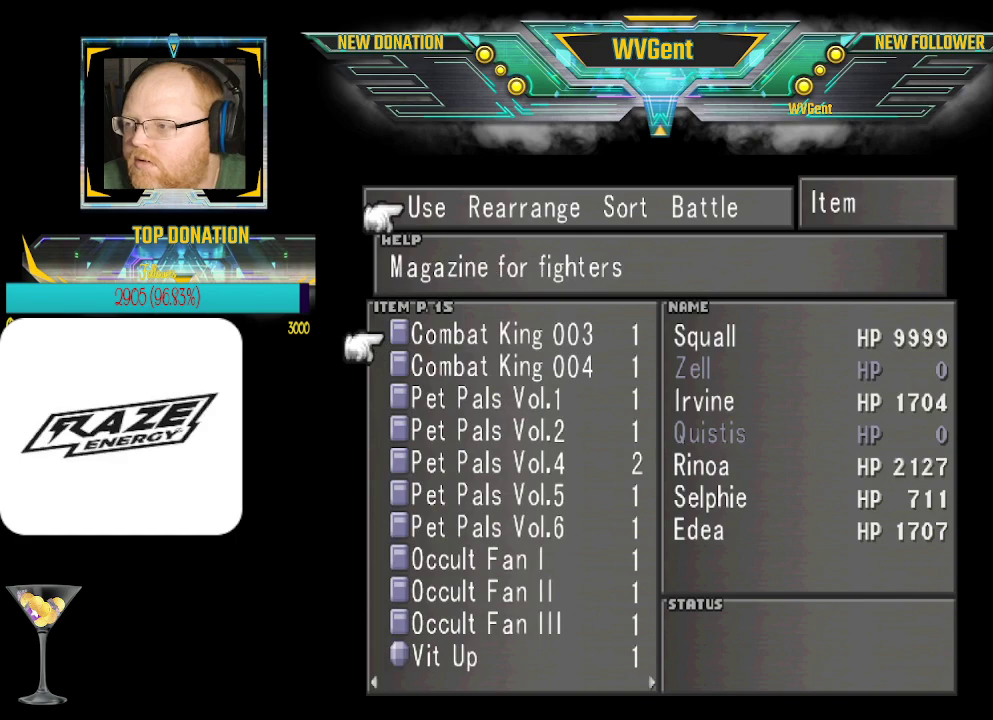
{"buttons": [], "left_stick": "center", "events": [[300, "left_stick", "down"], [367, "left_stick", "center"]]}
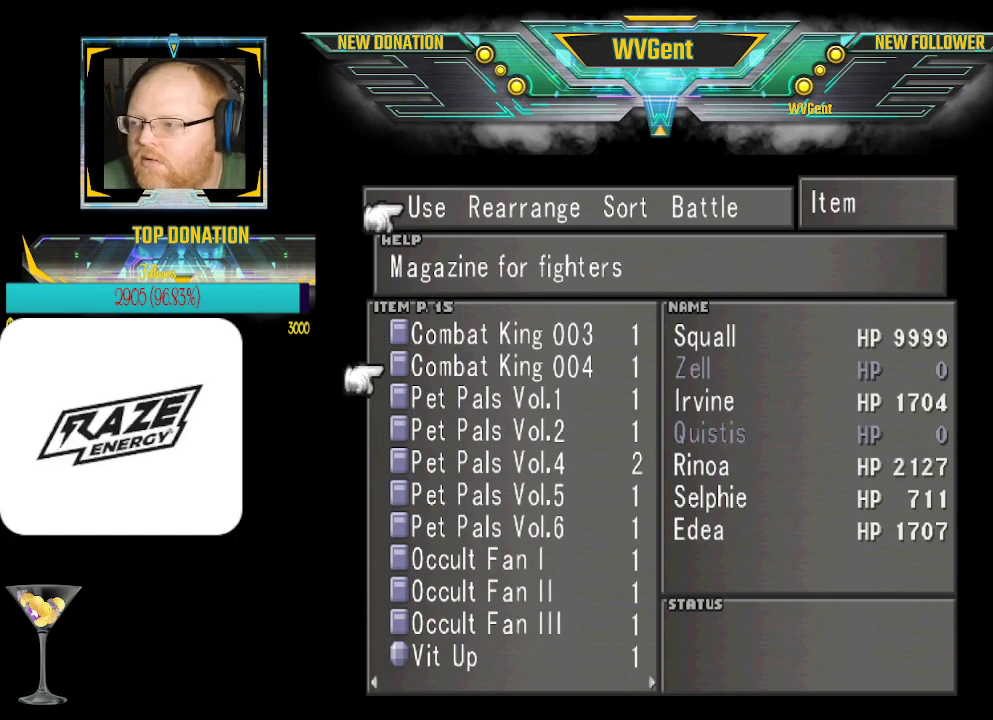
{"buttons": [], "left_stick": "center", "events": [[67, "left_stick", "up"], [200, "left_stick", "center"], [333, "left_stick", "up"], [500, "left_stick", "center"]]}
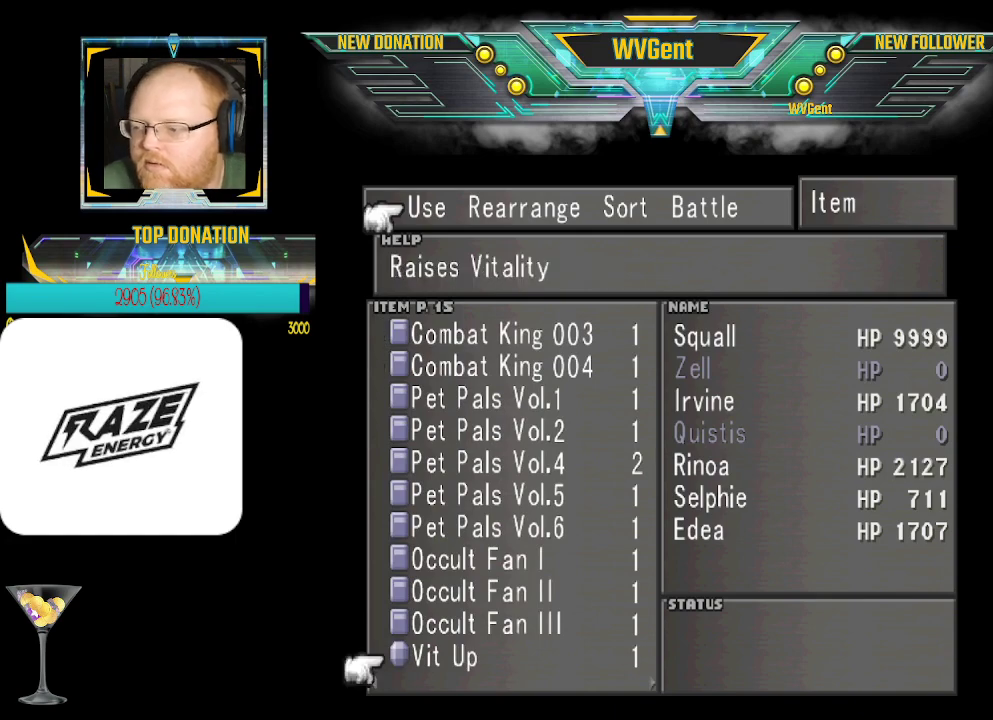
{"buttons": [], "left_stick": "center", "events": [[100, "CROSS", "down"], [267, "CROSS", "up"]]}
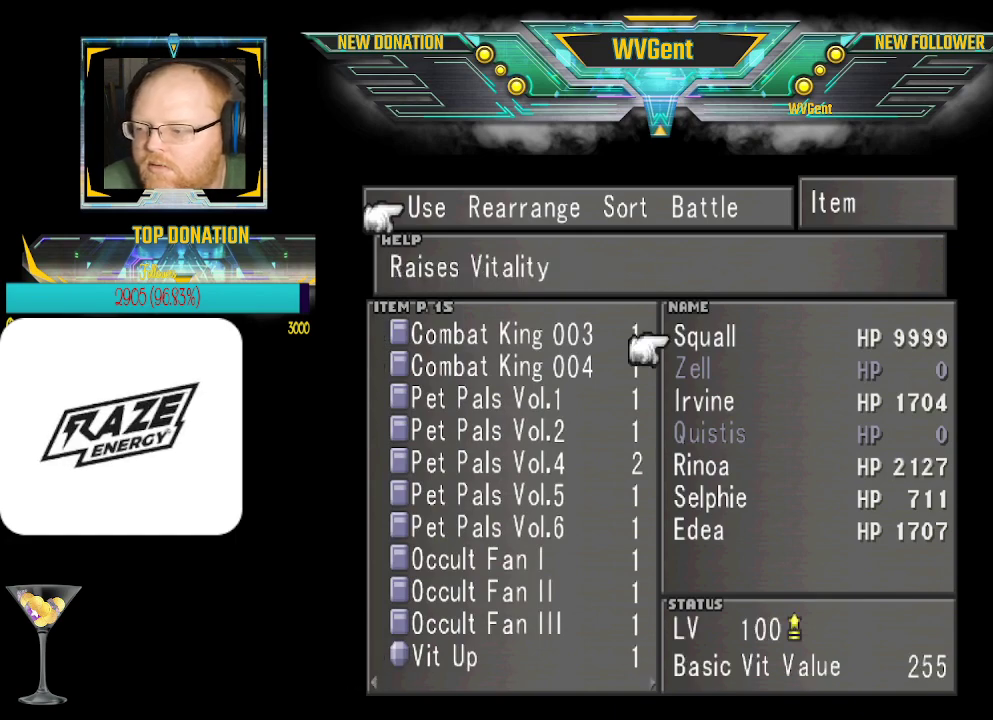
{"buttons": [], "left_stick": "center", "events": []}
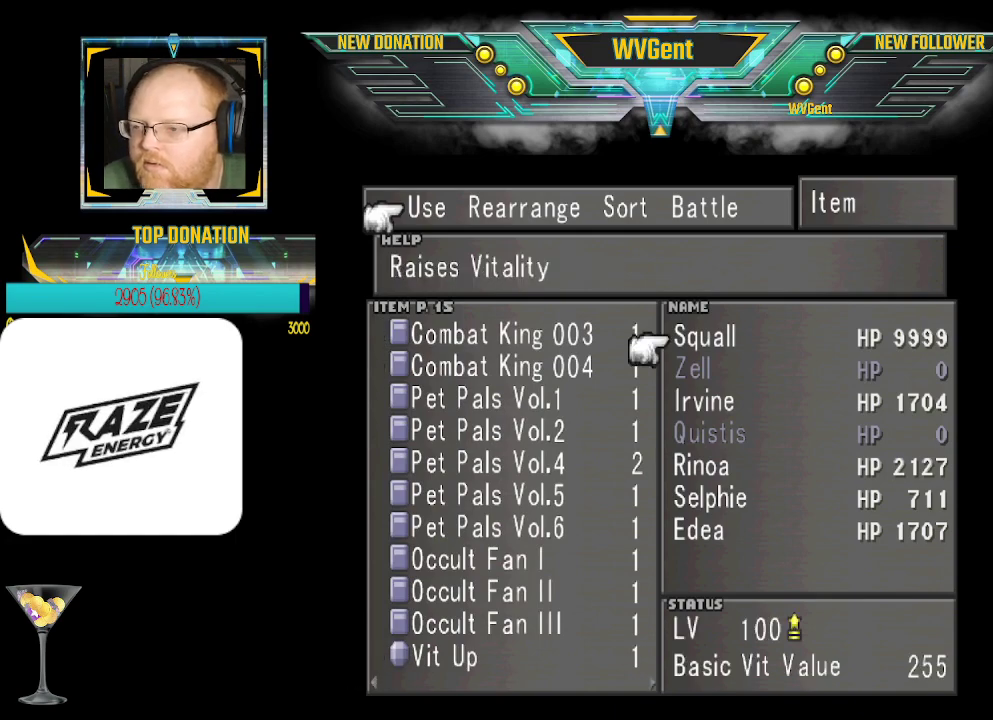
{"buttons": [], "left_stick": "center", "events": [[200, "left_stick", "down"], [333, "left_stick", "center"]]}
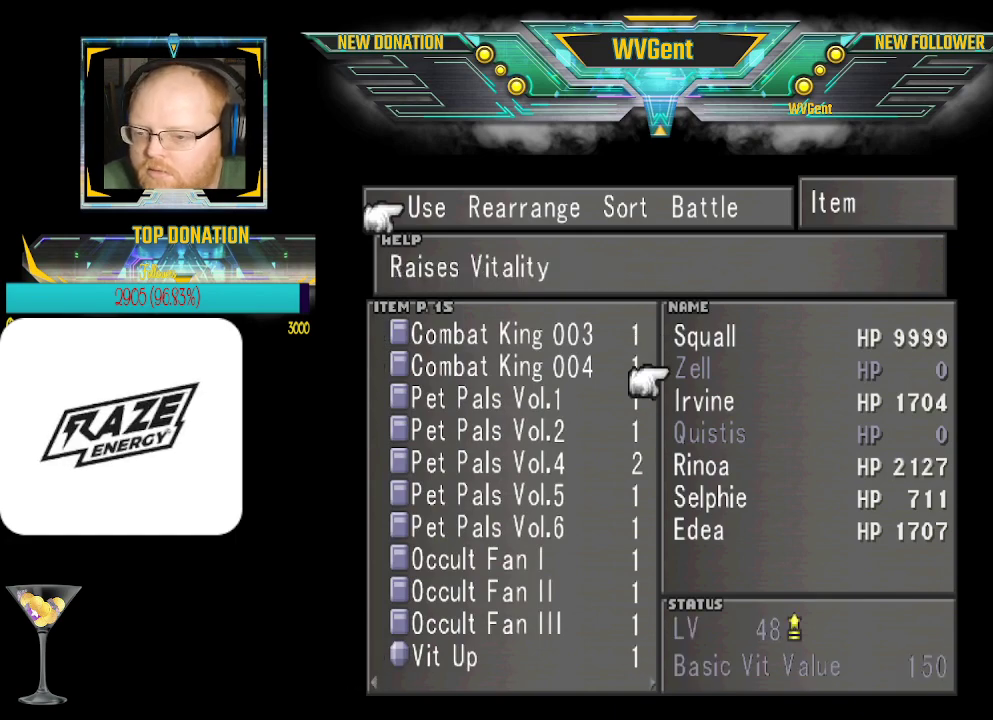
{"buttons": [], "left_stick": "center", "events": [[267, "CROSS", "down"], [367, "CROSS", "up"]]}
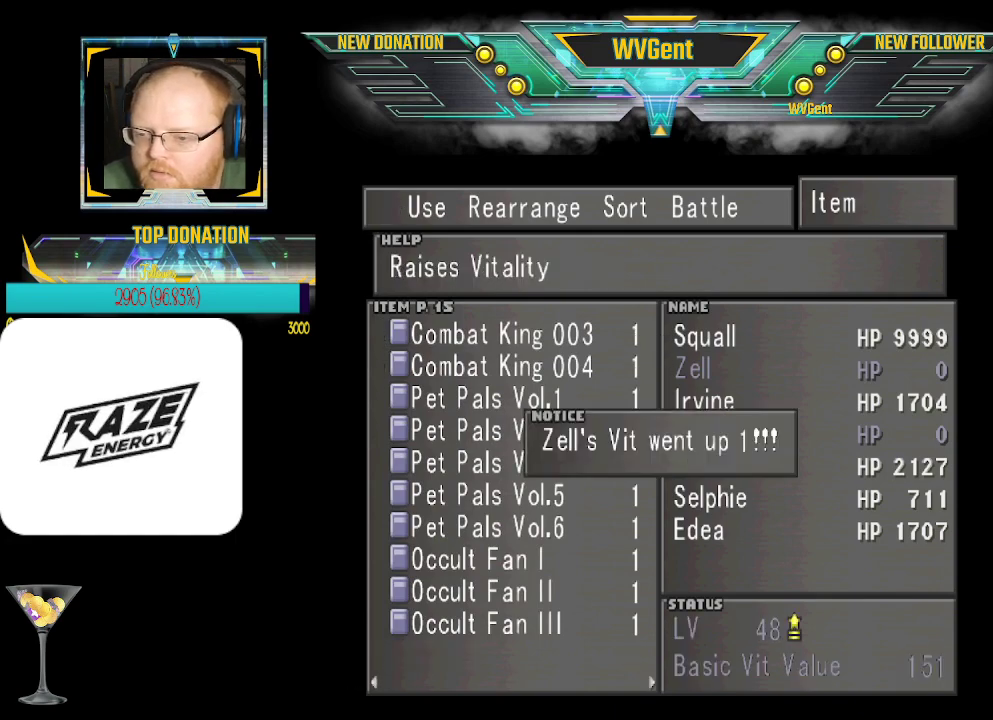
{"buttons": ["CIRCLE"], "left_stick": "center", "events": [[100, "CROSS", "down"], [167, "CROSS", "up"], [500, "CIRCLE", "down"]]}
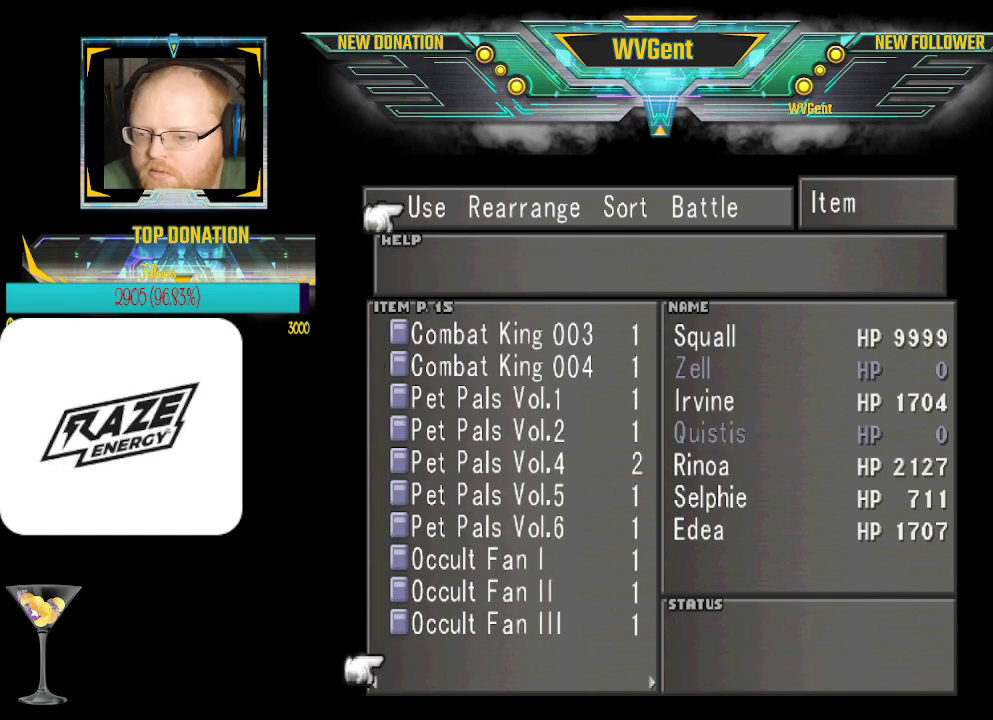
{"buttons": [], "left_stick": "center", "events": [[100, "CIRCLE", "up"], [267, "CIRCLE", "down"], [400, "CIRCLE", "up"]]}
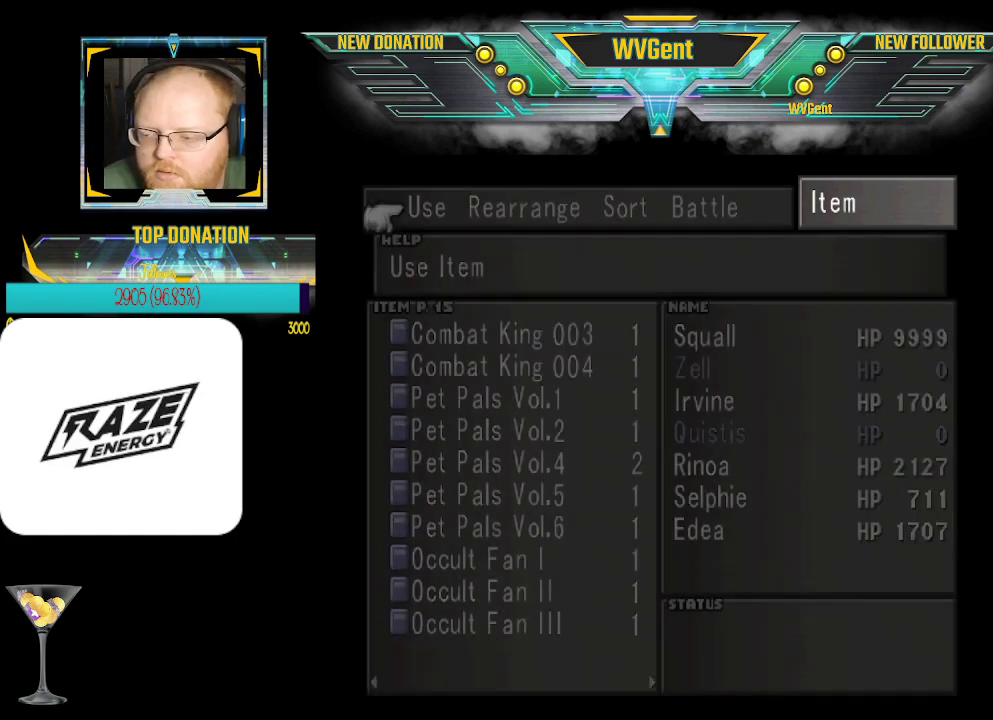
{"buttons": ["CIRCLE"], "left_stick": "center", "events": [[433, "CIRCLE", "down"]]}
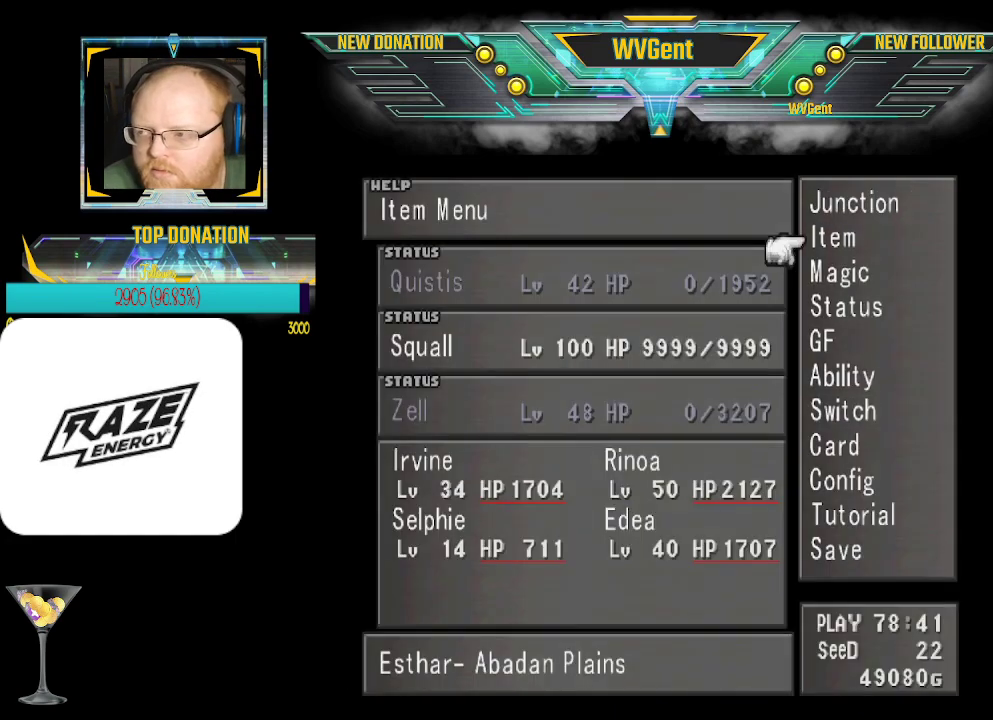
{"buttons": [], "left_stick": "center", "events": [[67, "CIRCLE", "up"]]}
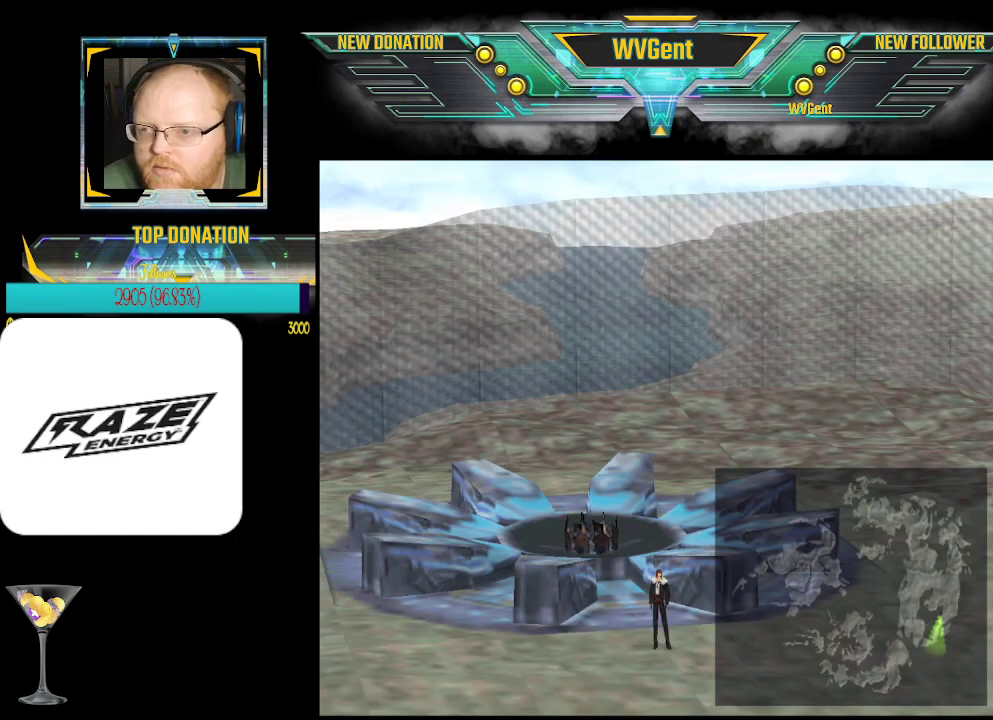
{"buttons": [], "left_stick": "center", "events": [[133, "left_stick", "down-left"], [300, "left_stick", "down"], [433, "left_stick", "center"]]}
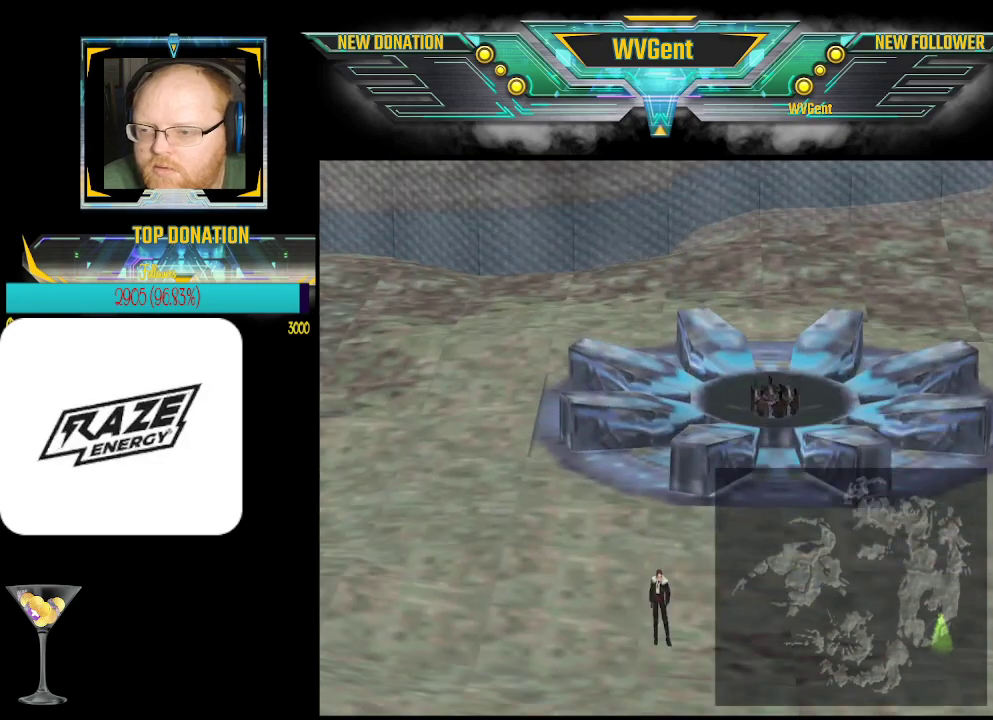
{"buttons": ["L1"], "left_stick": "center", "events": [[267, "L1", "down"]]}
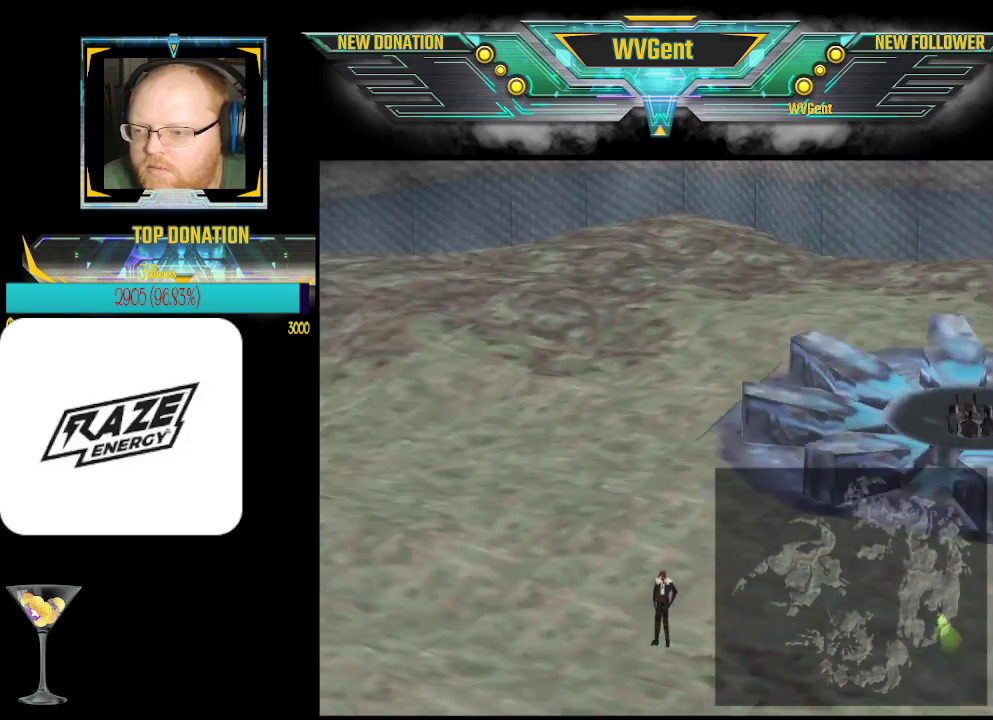
{"buttons": ["L1"], "left_stick": "center", "events": [[133, "L1", "up"], [467, "L1", "down"]]}
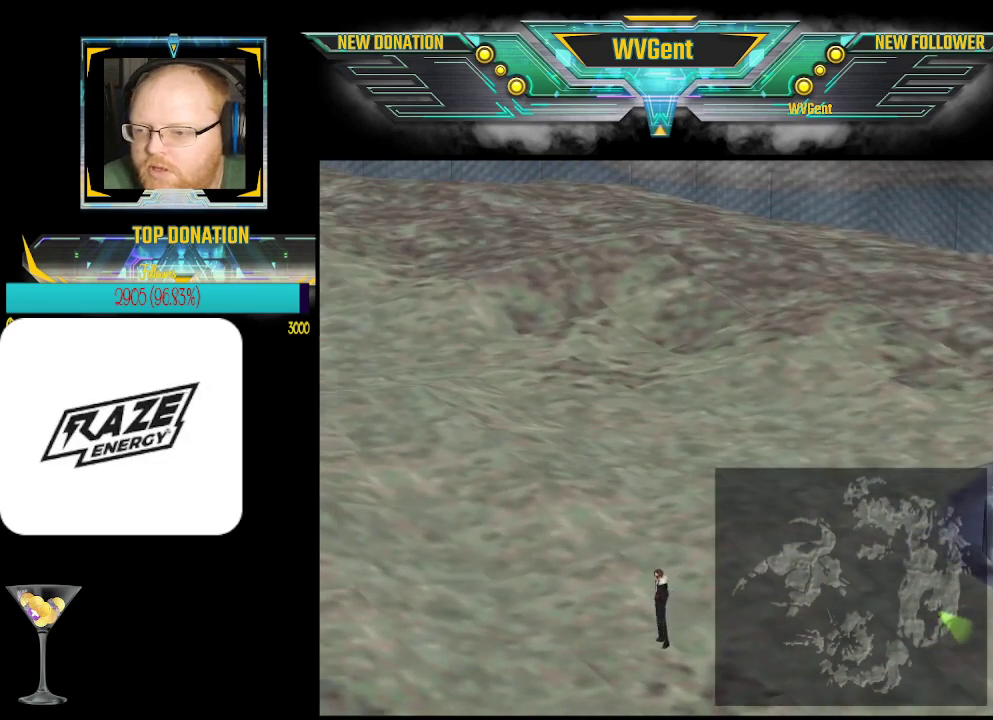
{"buttons": [], "left_stick": "center", "events": [[500, "L1", "up"]]}
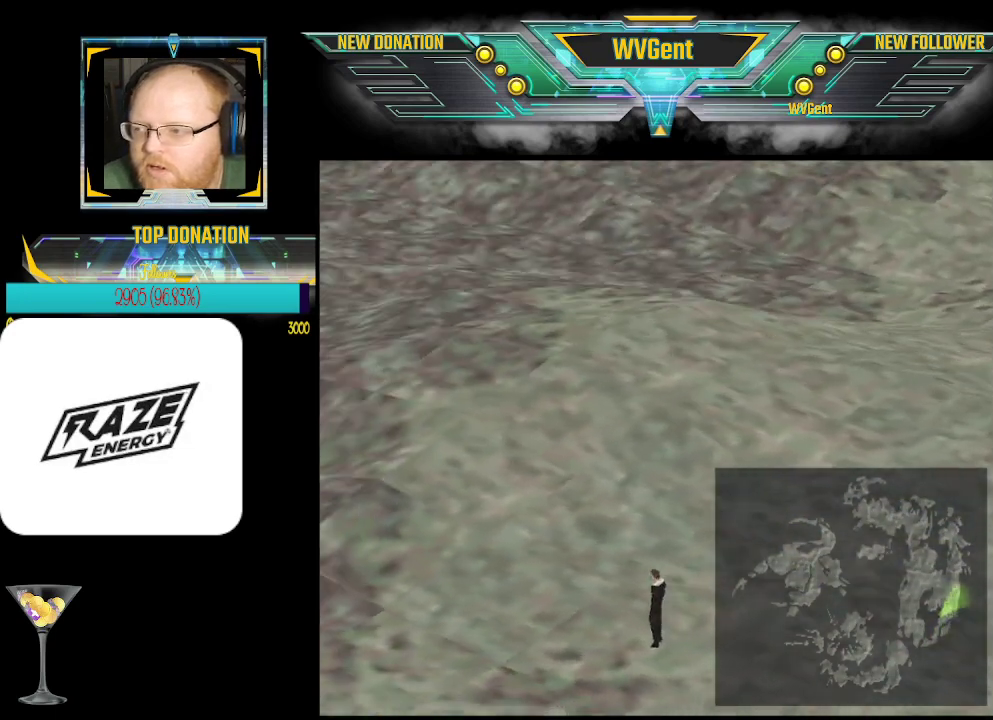
{"buttons": [], "left_stick": "up-left", "events": [[67, "left_stick", "up-right"], [167, "left_stick", "up"], [300, "left_stick", "up-left"]]}
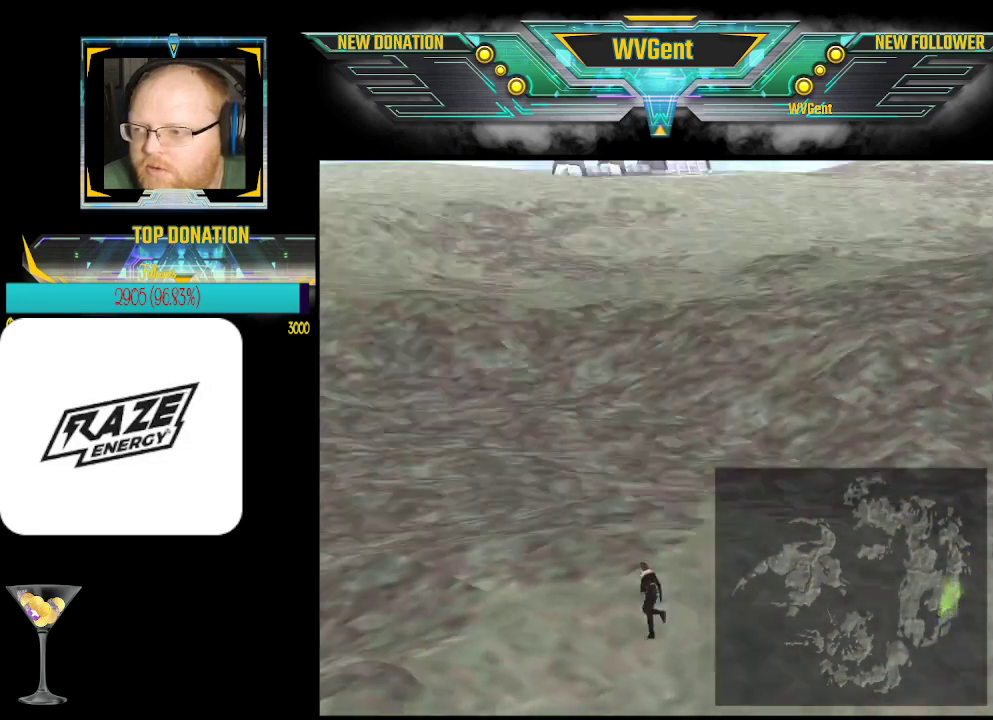
{"buttons": [], "left_stick": "up"}
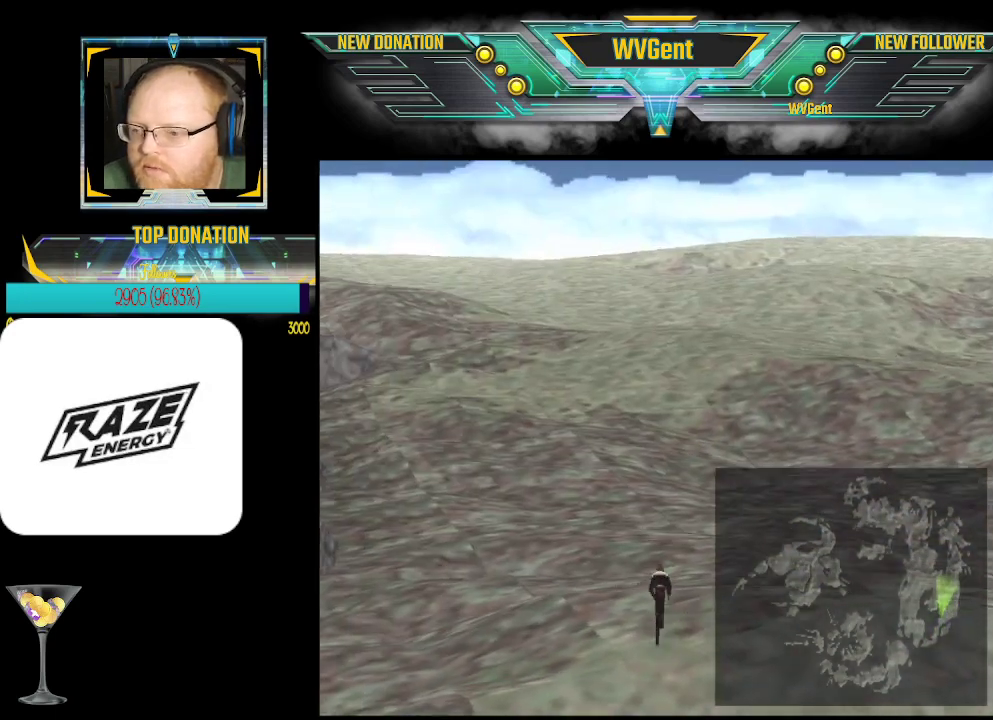
{"buttons": [], "left_stick": "center", "events": [[233, "left_stick", "center"]]}
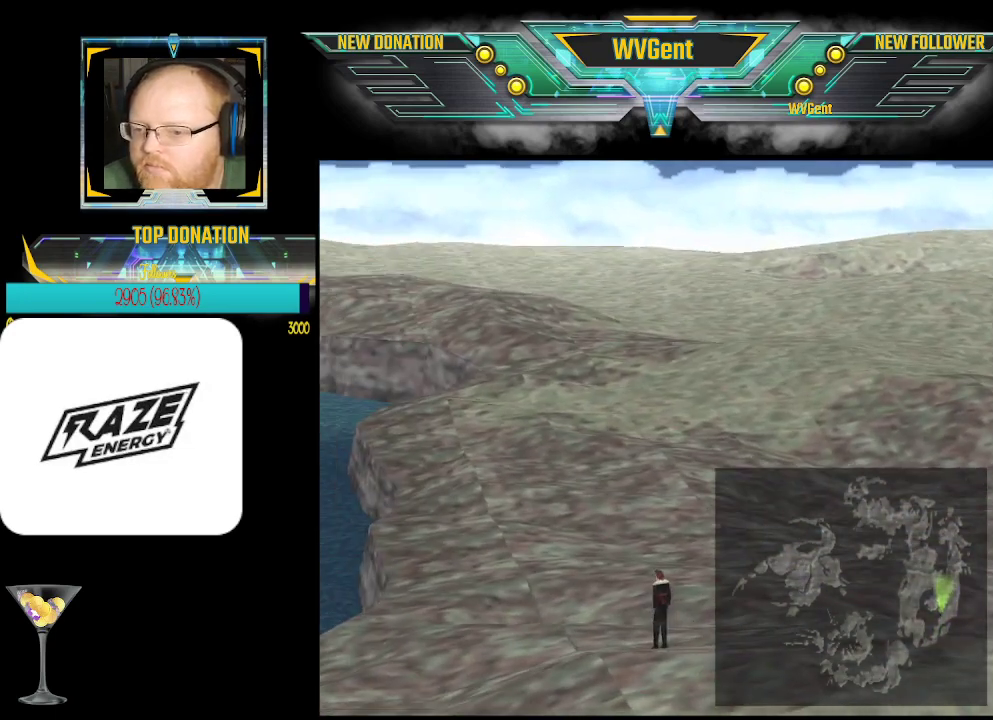
{"buttons": [], "left_stick": "up", "events": [[100, "left_stick", "up"], [400, "left_stick", "up-right"], [500, "left_stick", "up"]]}
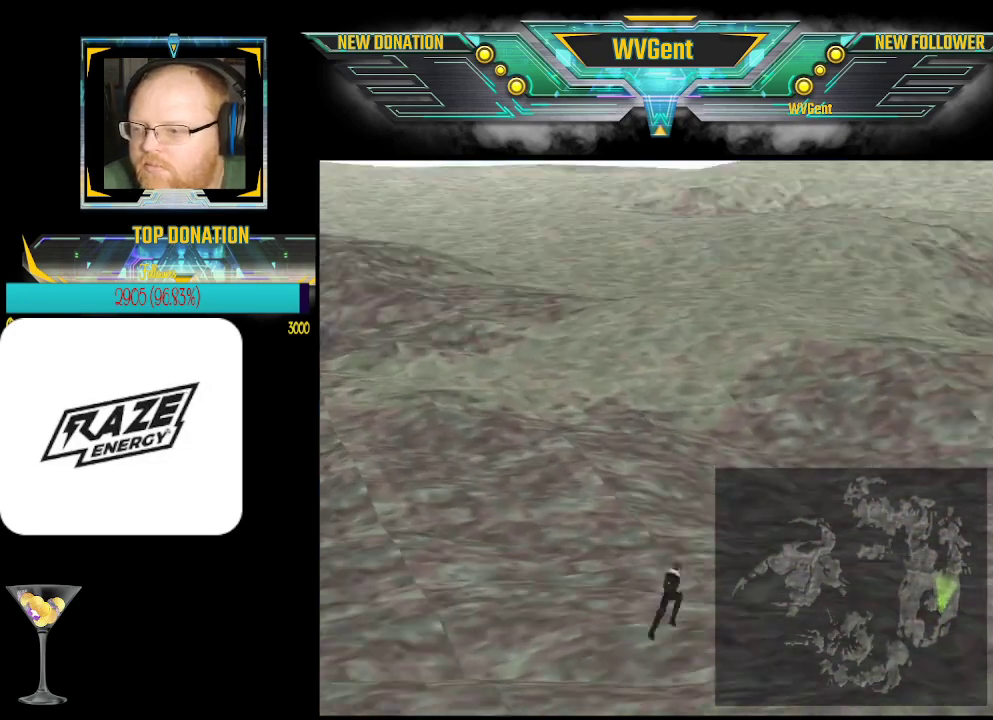
{"buttons": [], "left_stick": "up", "events": [[167, "left_stick", "up-left"], [300, "left_stick", "up"]]}
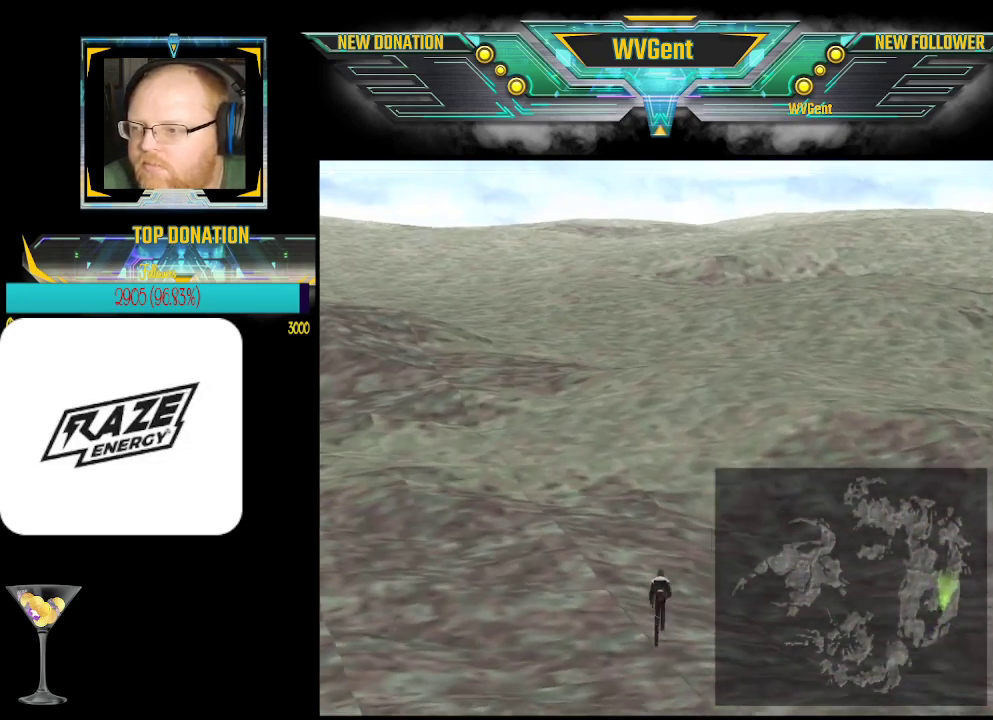
{"buttons": [], "left_stick": "up-left", "events": [[500, "left_stick", "up-left"]]}
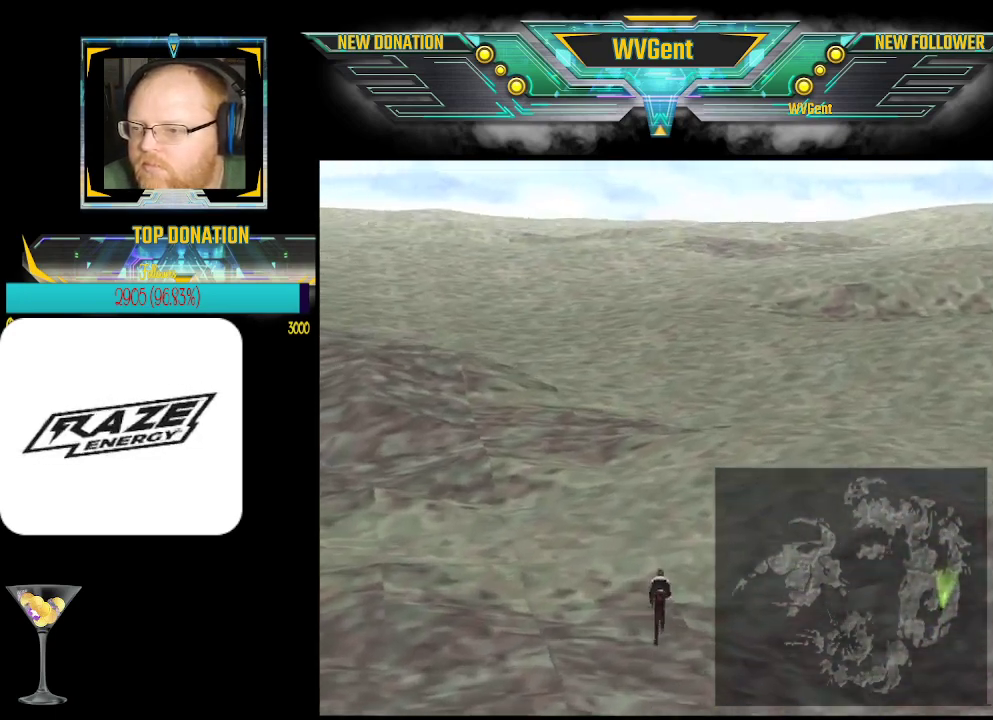
{"buttons": [], "left_stick": "up-right", "events": [[133, "L1", "down"], [200, "left_stick", "up"], [367, "L1", "up"], [367, "left_stick", "up-right"]]}
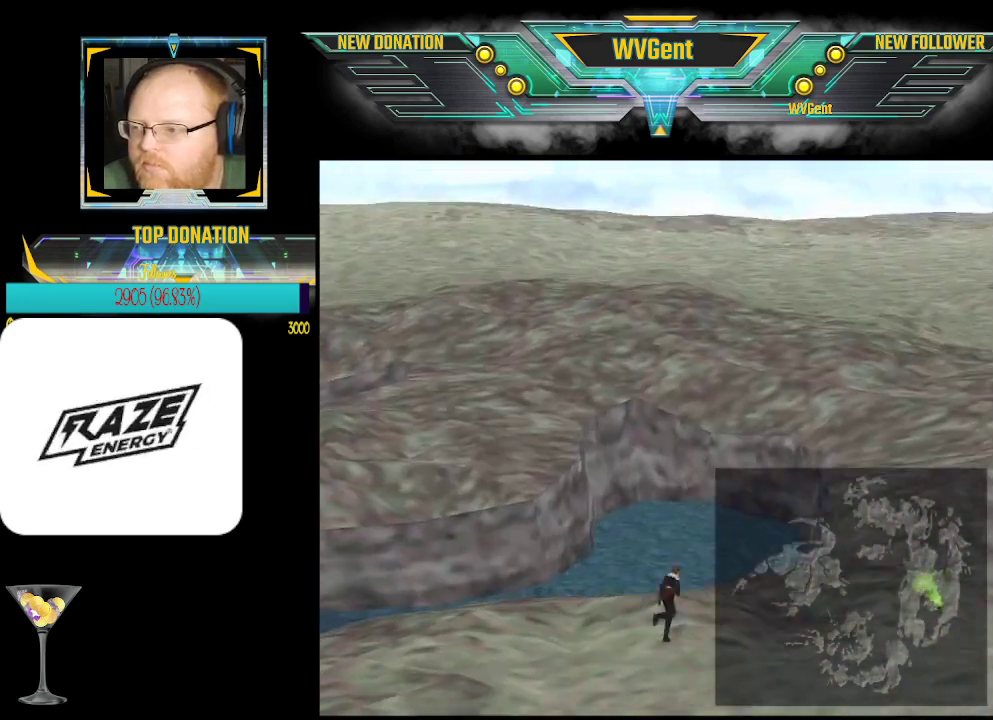
{"buttons": ["L1"], "left_stick": "center", "events": [[167, "left_stick", "center"], [400, "L1", "down"]]}
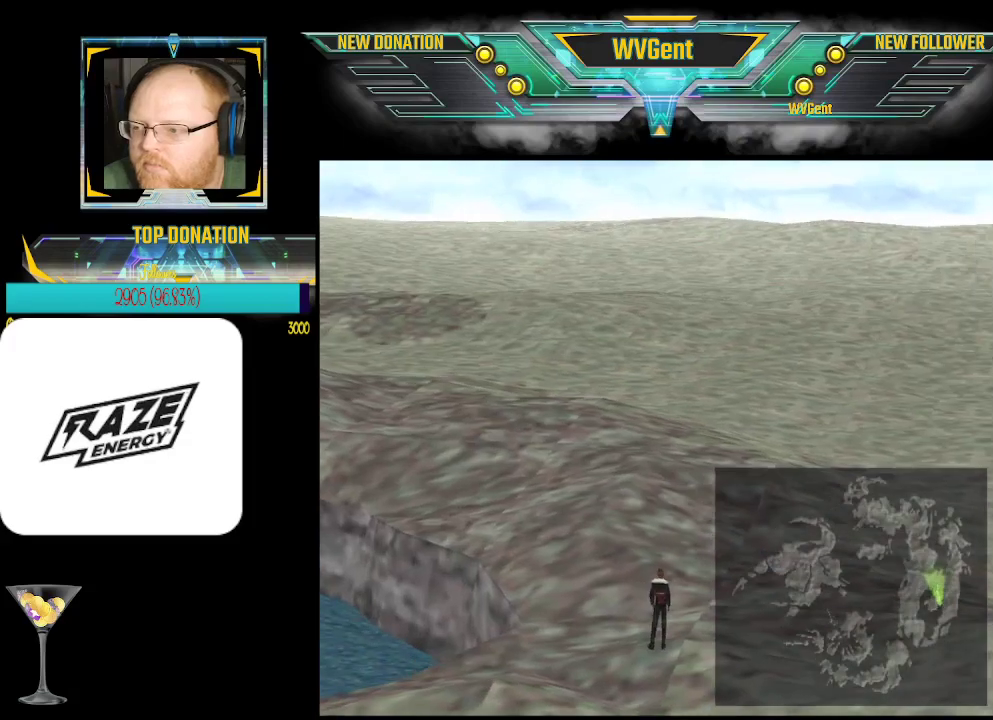
{"buttons": [], "left_stick": "up-right", "events": [[233, "left_stick", "up"], [300, "L1", "up"], [367, "left_stick", "up-right"]]}
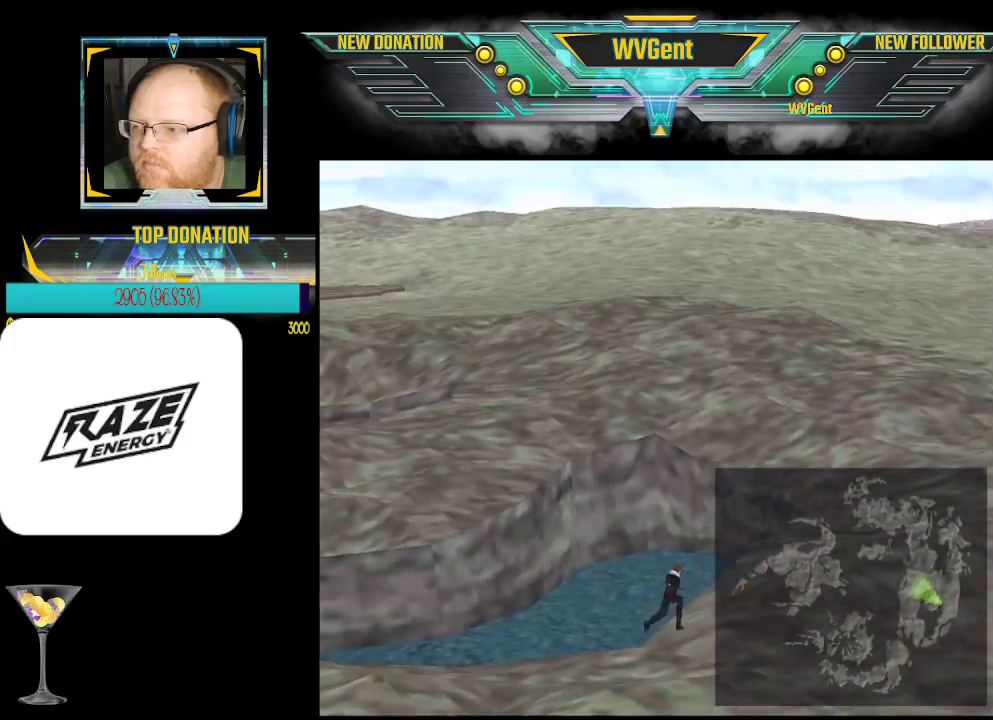
{"buttons": [], "left_stick": "up-left", "events": [[133, "left_stick", "up"], [267, "left_stick", "up-left"]]}
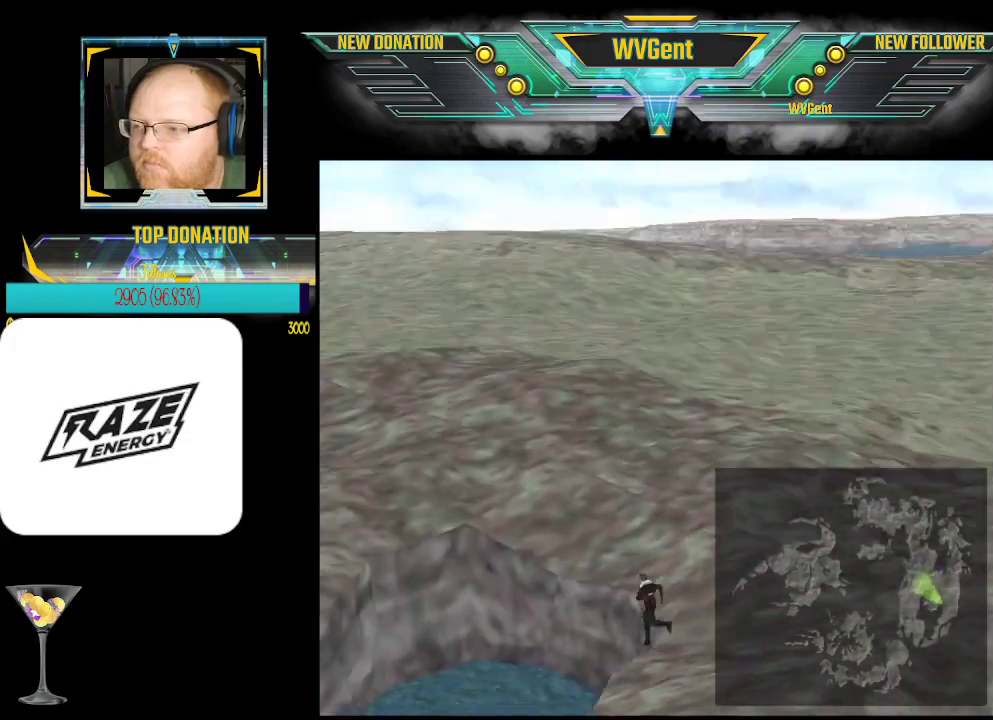
{"buttons": [], "left_stick": "up-left", "events": [[100, "left_stick", "up"], [367, "left_stick", "up-left"]]}